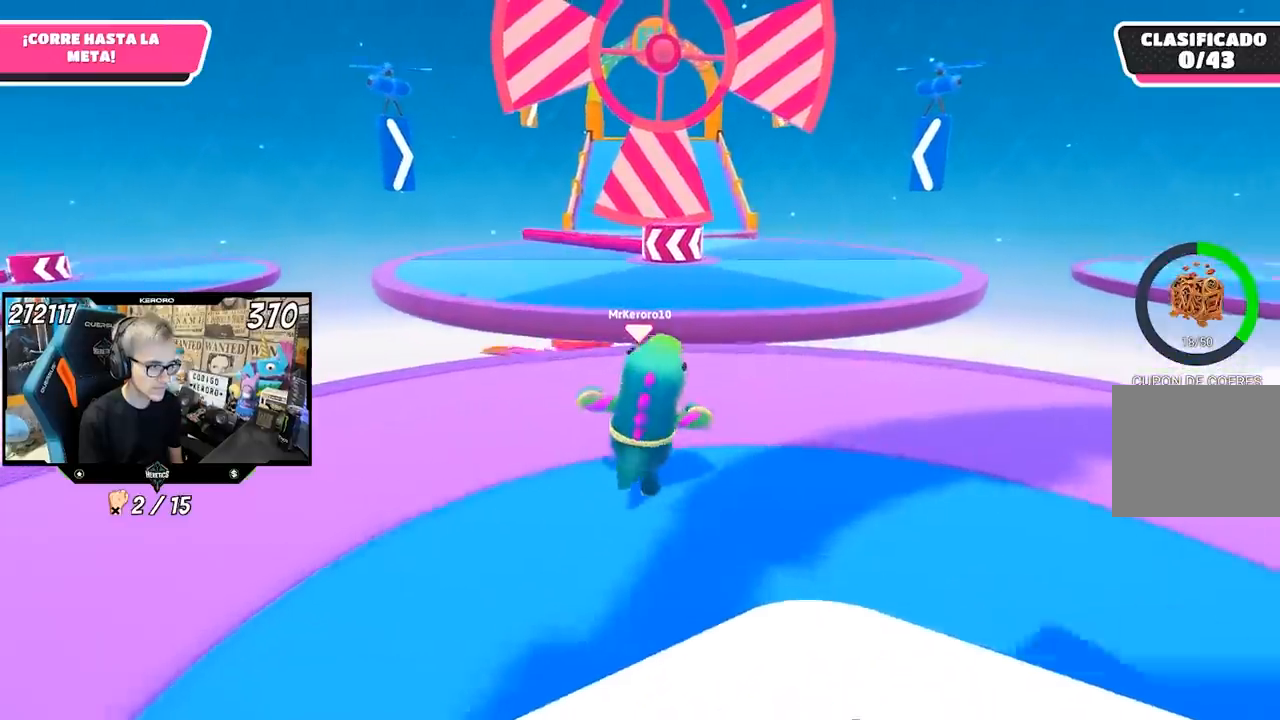
Gameplay with a controller (PlayStation layout); each line is a JSON object with the inputs held at the frame after it. "events" lists button and stick changes between this image and that frame as [ms after this image, input, new state], when the widget could be followed in between.
{"buttons": [], "left_stick": "up", "right_stick": "center", "events": [[67, "right_stick", "down"], [467, "right_stick", "center"]]}
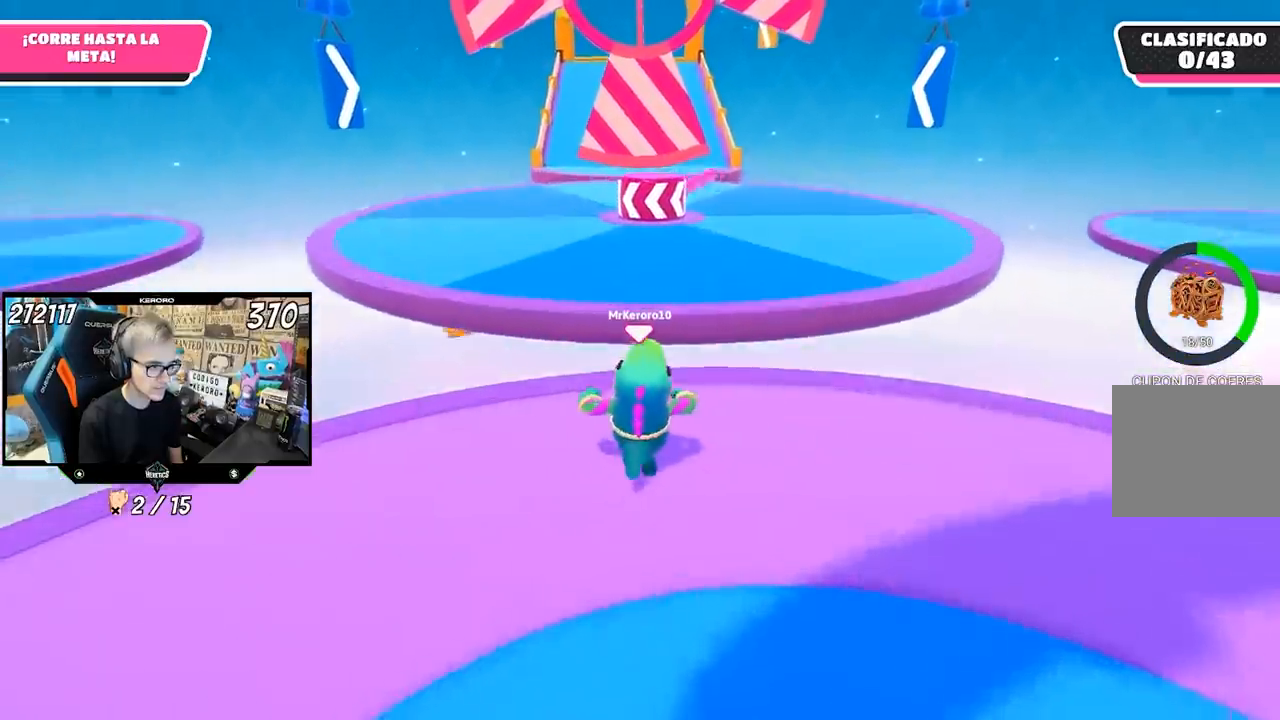
{"buttons": ["CROSS"], "left_stick": "up", "right_stick": "center", "events": [[467, "CROSS", "down"]]}
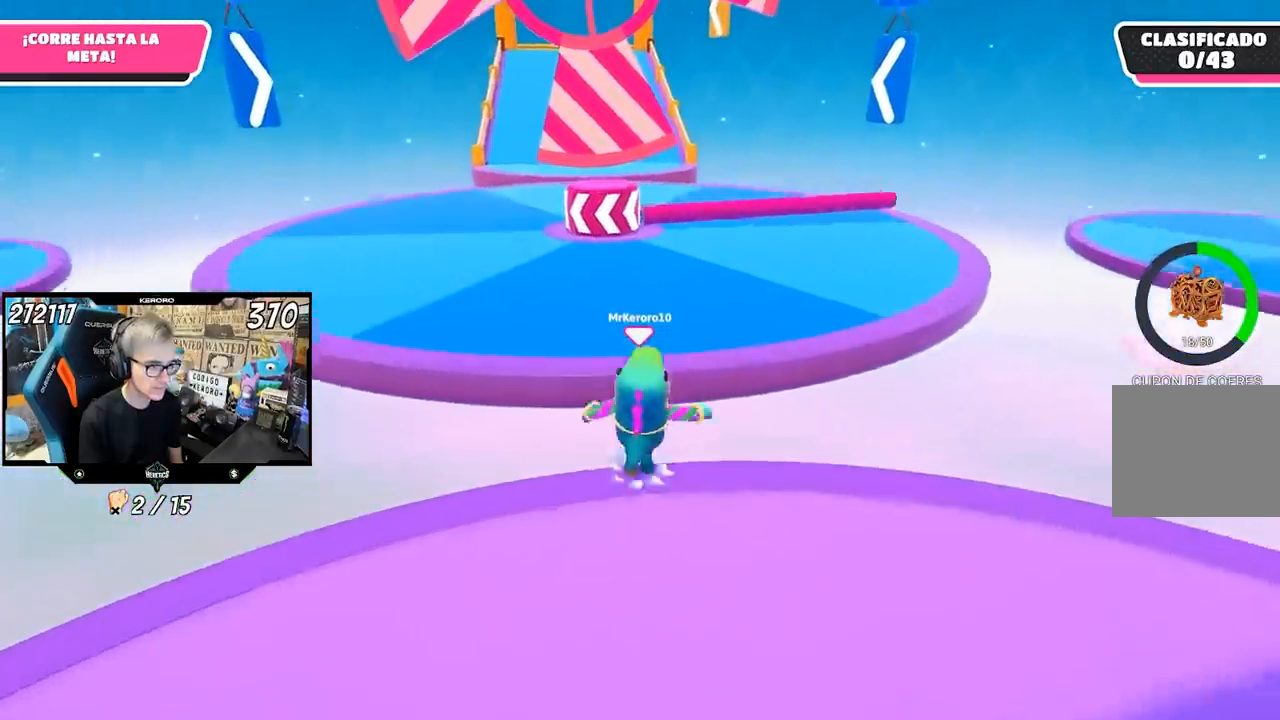
{"buttons": ["SQUARE"], "left_stick": "up-right", "right_stick": "center", "events": [[233, "CROSS", "up"], [233, "left_stick", "up-right"], [333, "SQUARE", "down"], [433, "SQUARE", "up"], [500, "SQUARE", "down"]]}
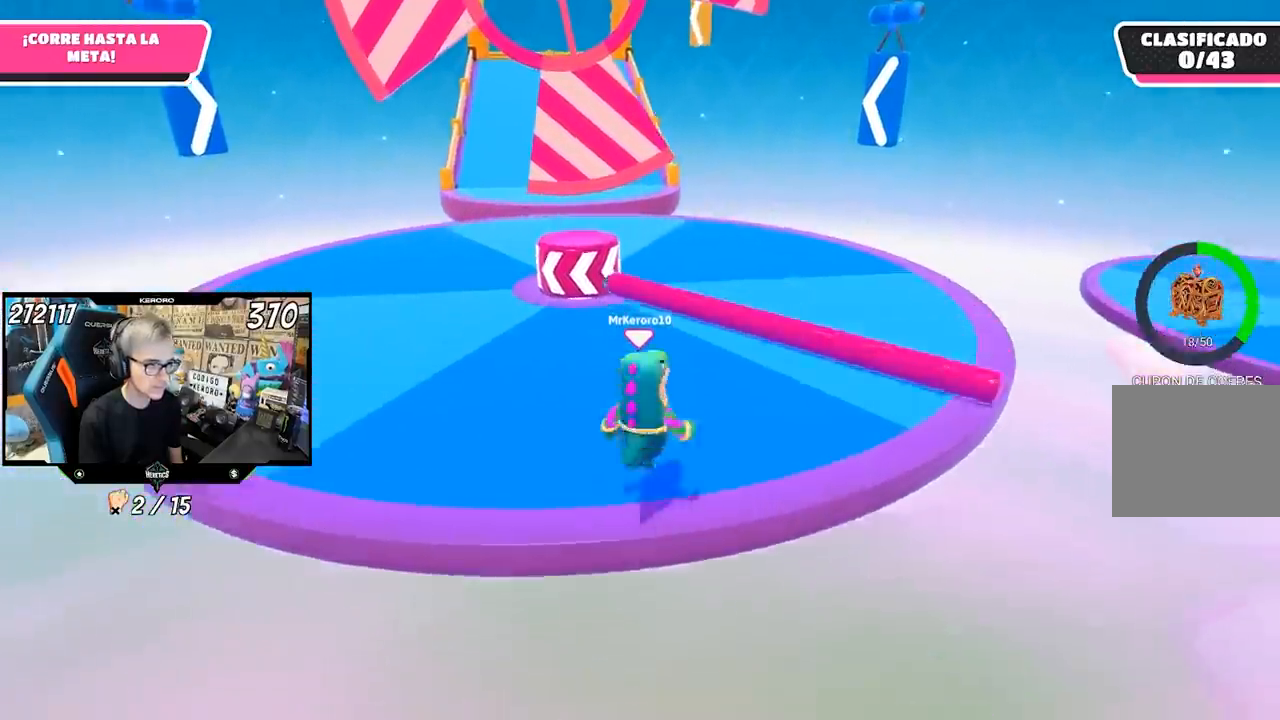
{"buttons": [], "left_stick": "up", "right_stick": "center", "events": [[67, "SQUARE", "up"], [133, "SQUARE", "down"], [267, "SQUARE", "up"], [317, "left_stick", "up"]]}
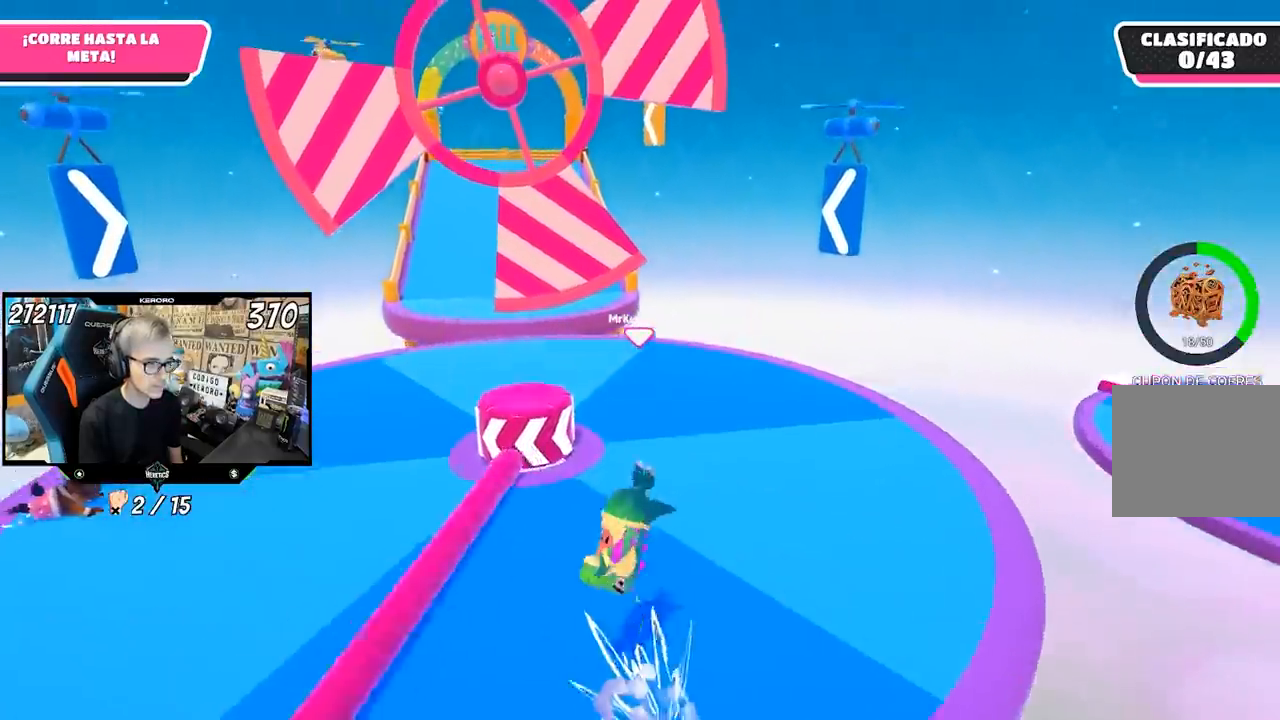
{"buttons": [], "left_stick": "up-left", "right_stick": "center", "events": [[100, "left_stick", "up-left"], [133, "right_stick", "left"], [267, "right_stick", "center"]]}
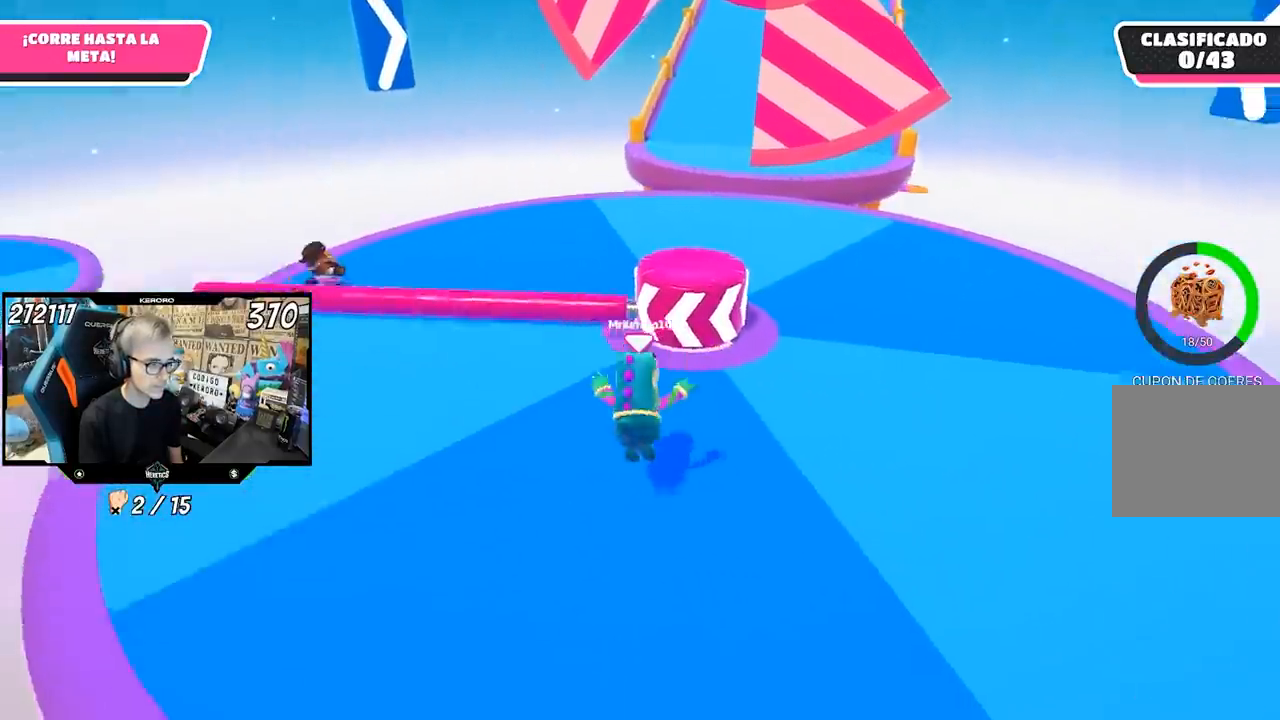
{"buttons": [], "left_stick": "up", "right_stick": "center", "events": [[233, "left_stick", "up"]]}
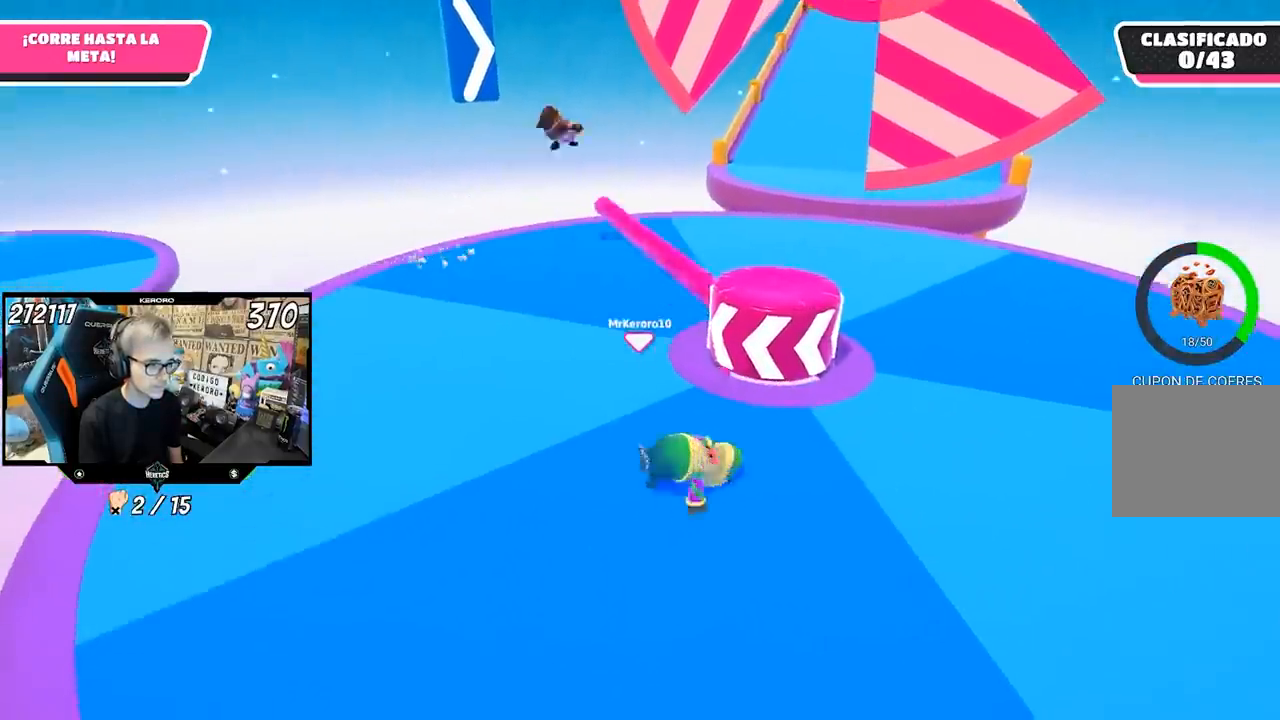
{"buttons": [], "left_stick": "up", "right_stick": "center", "events": [[300, "right_stick", "up-right"], [417, "right_stick", "center"]]}
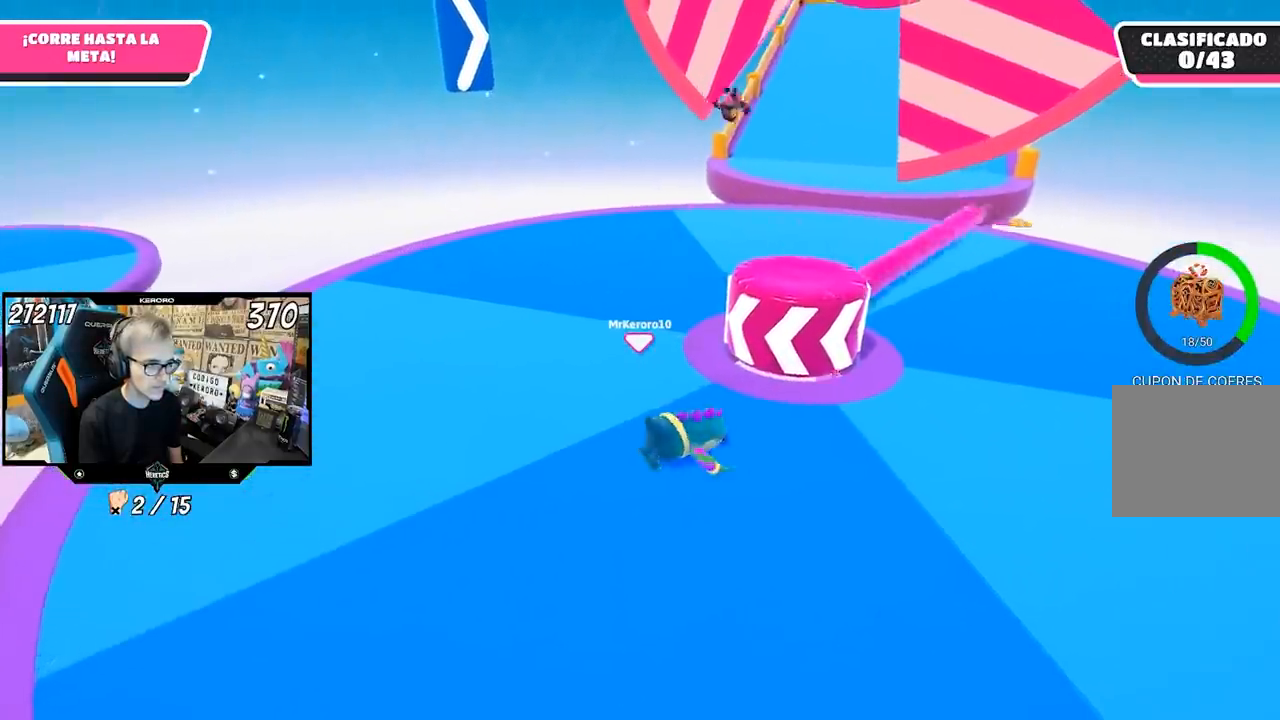
{"buttons": ["R1"], "left_stick": "up", "right_stick": "center", "events": [[33, "left_stick", "up-left"], [167, "left_stick", "up"], [500, "R1", "down"]]}
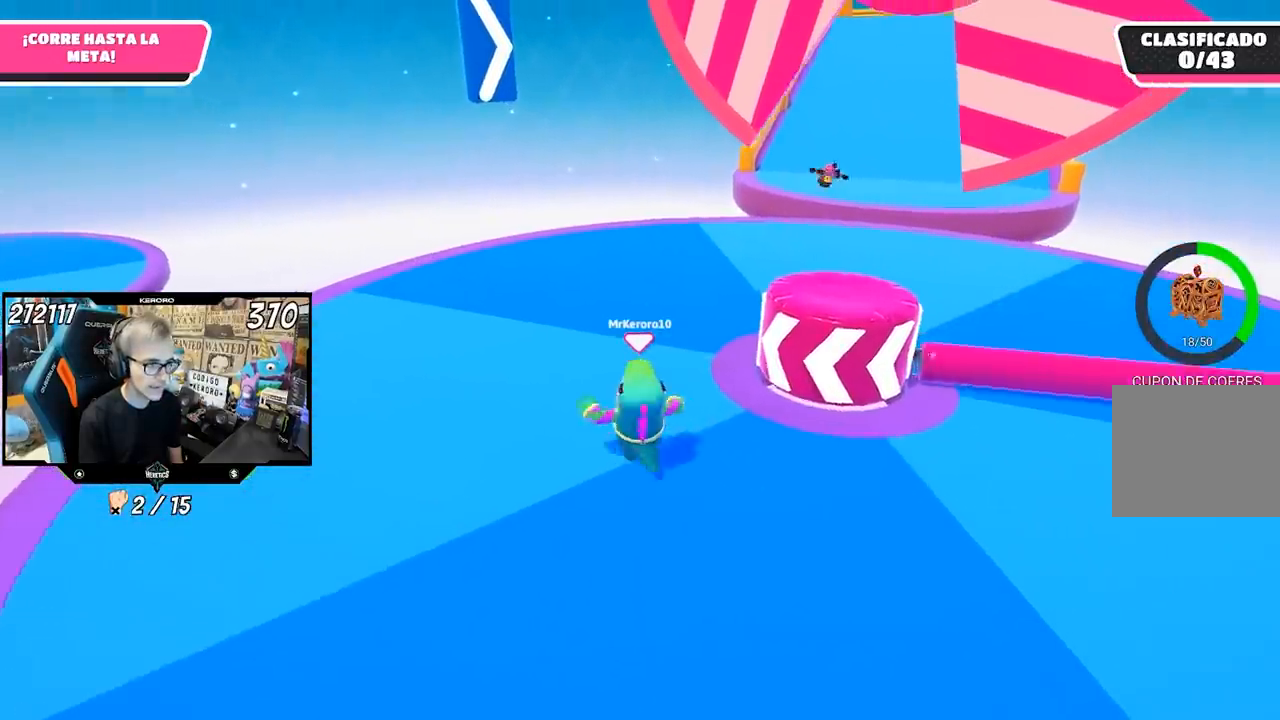
{"buttons": [], "left_stick": "up", "right_stick": "center", "events": [[83, "R1", "up"]]}
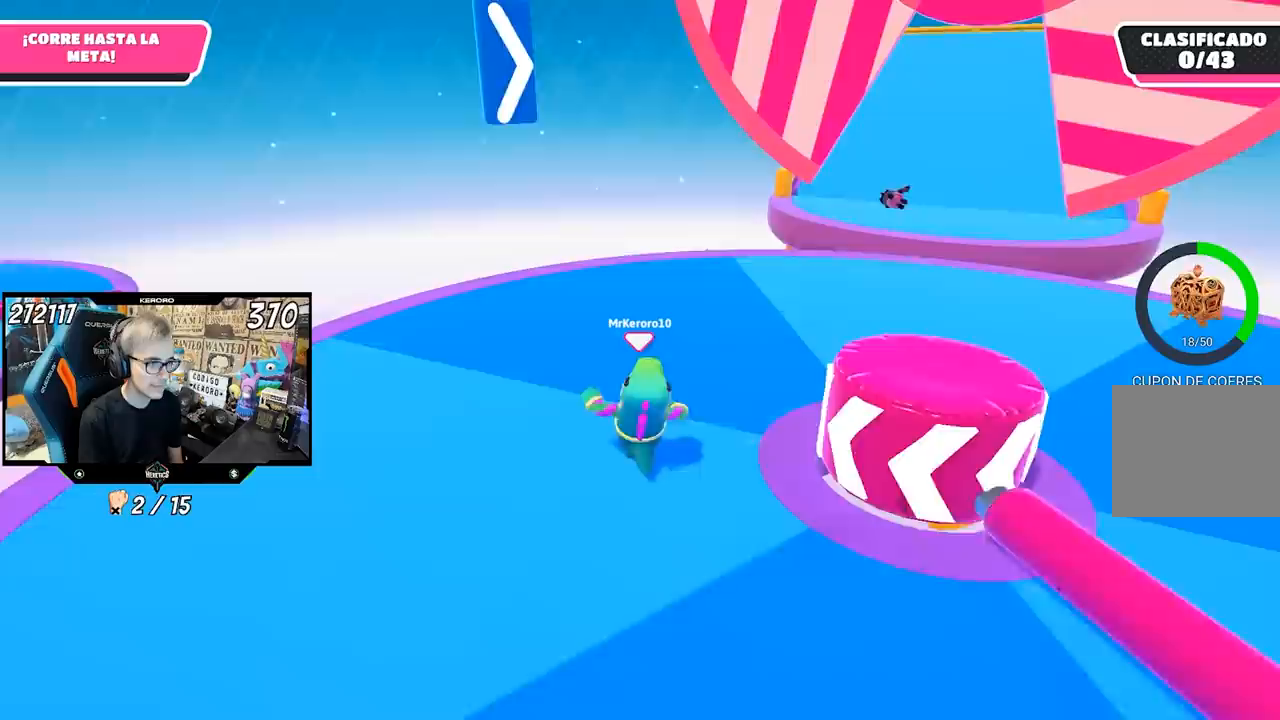
{"buttons": [], "left_stick": "up-right", "right_stick": "center", "events": [[67, "left_stick", "up-right"]]}
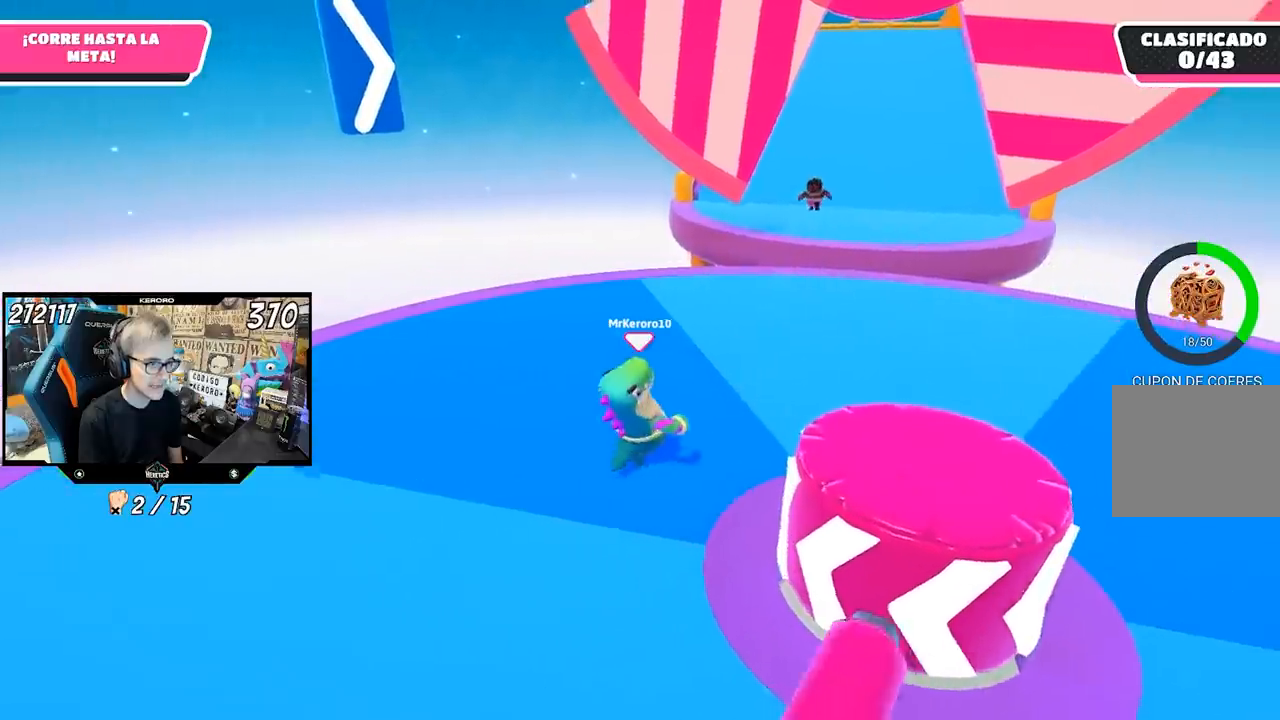
{"buttons": [], "left_stick": "right", "right_stick": "center", "events": [[233, "left_stick", "right"]]}
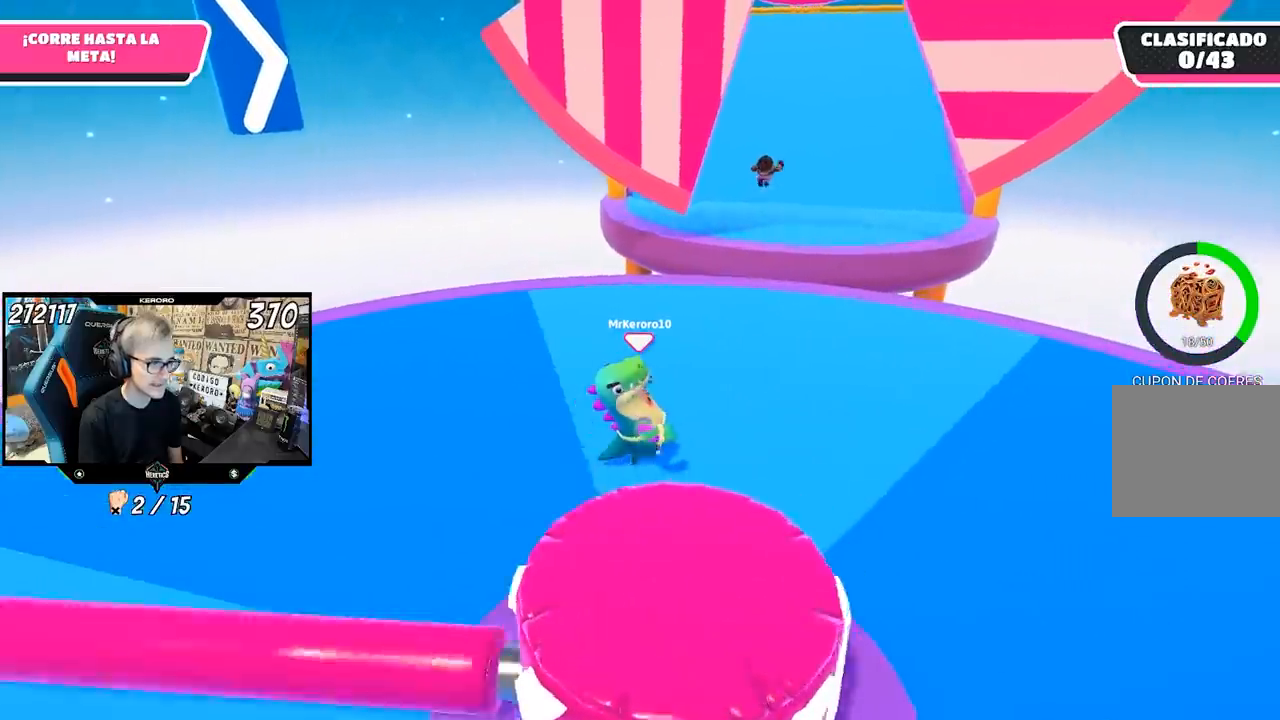
{"buttons": [], "left_stick": "up", "right_stick": "center", "events": [[333, "left_stick", "up-right"], [450, "left_stick", "up"]]}
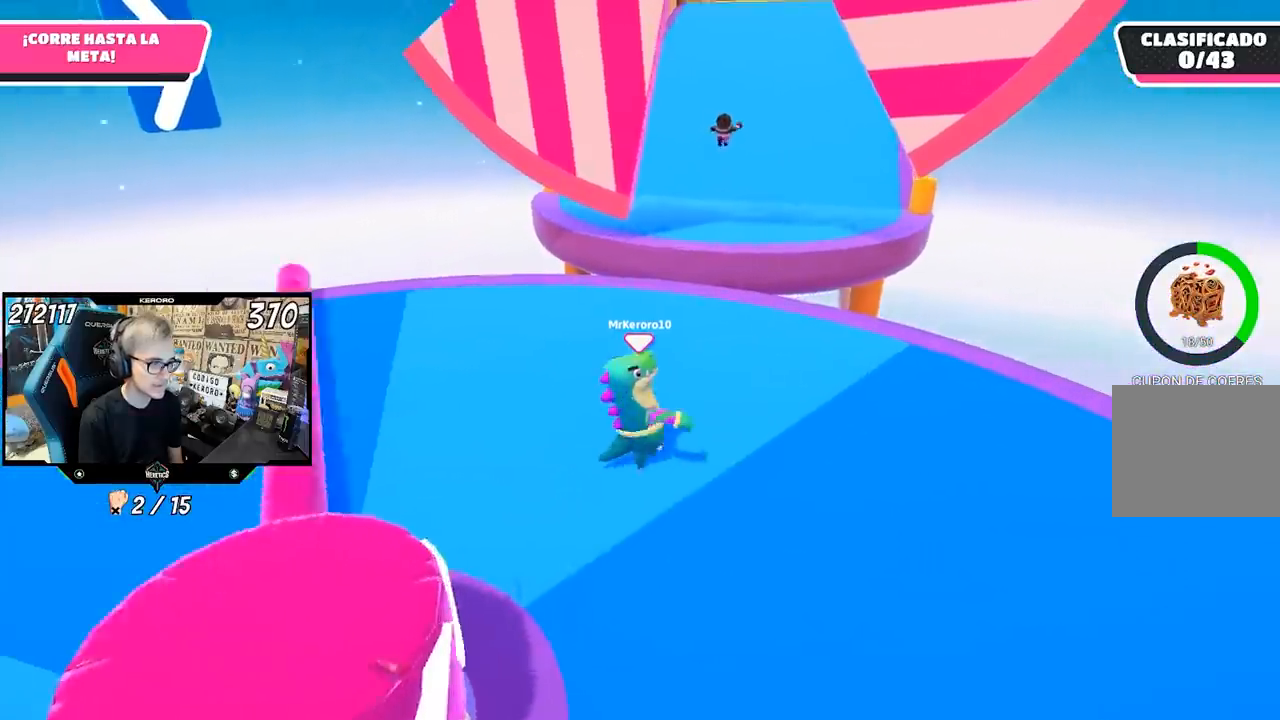
{"buttons": [], "left_stick": "right", "right_stick": "down-right", "events": [[133, "left_stick", "up-left"], [167, "CROSS", "down"], [233, "left_stick", "up"], [300, "CROSS", "up"], [433, "left_stick", "right"], [433, "right_stick", "down-right"]]}
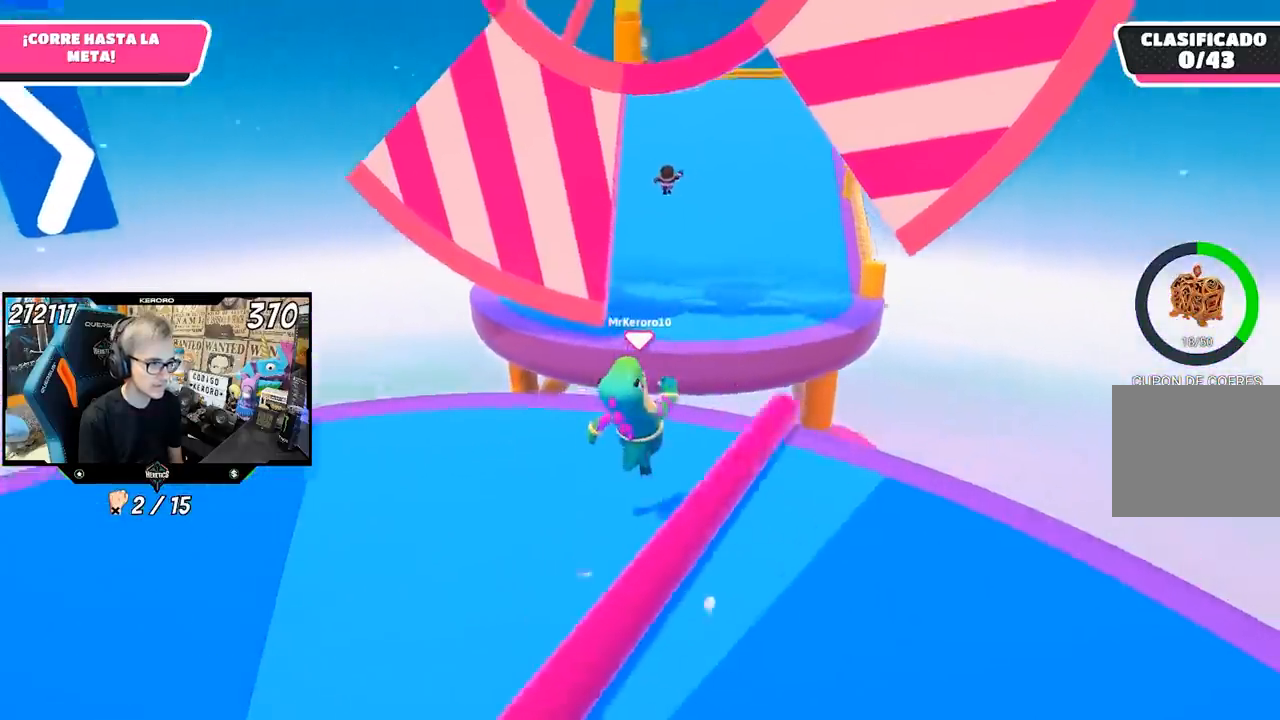
{"buttons": [], "left_stick": "up", "right_stick": "center", "events": [[67, "right_stick", "center"], [100, "left_stick", "up-right"], [233, "left_stick", "up"]]}
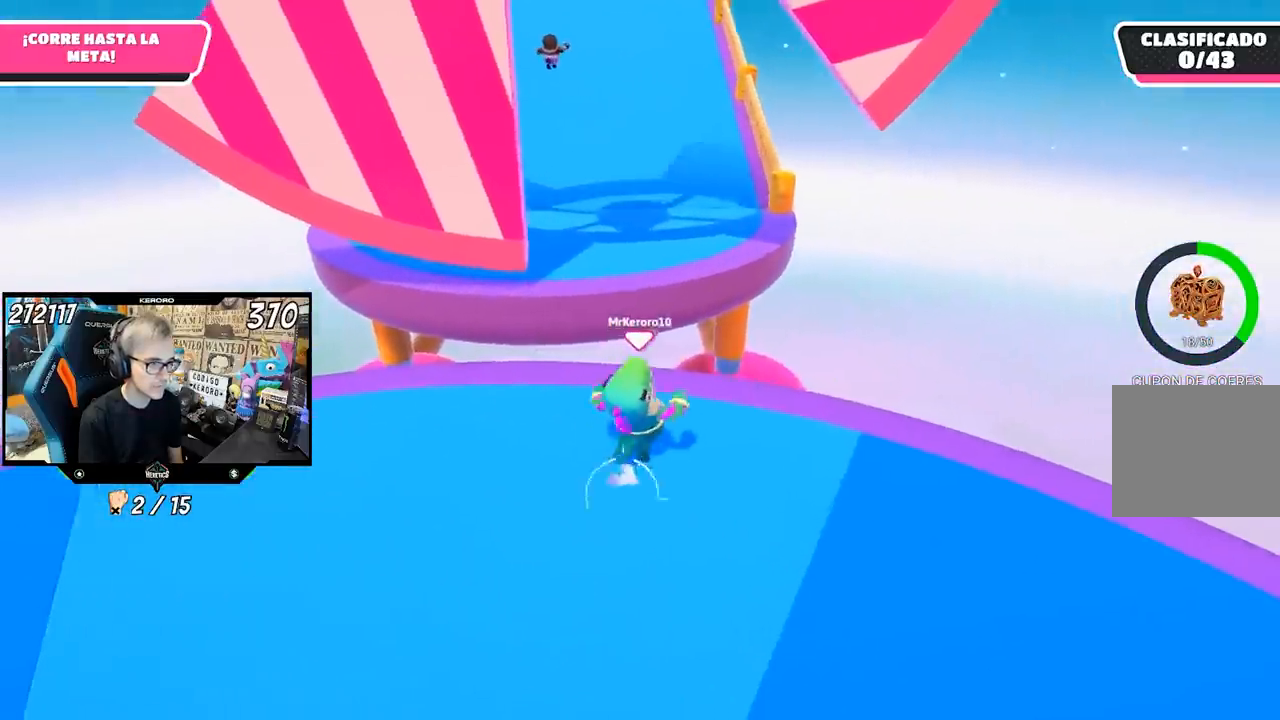
{"buttons": [], "left_stick": "up", "right_stick": "center", "events": [[300, "CROSS", "down"], [467, "CROSS", "up"]]}
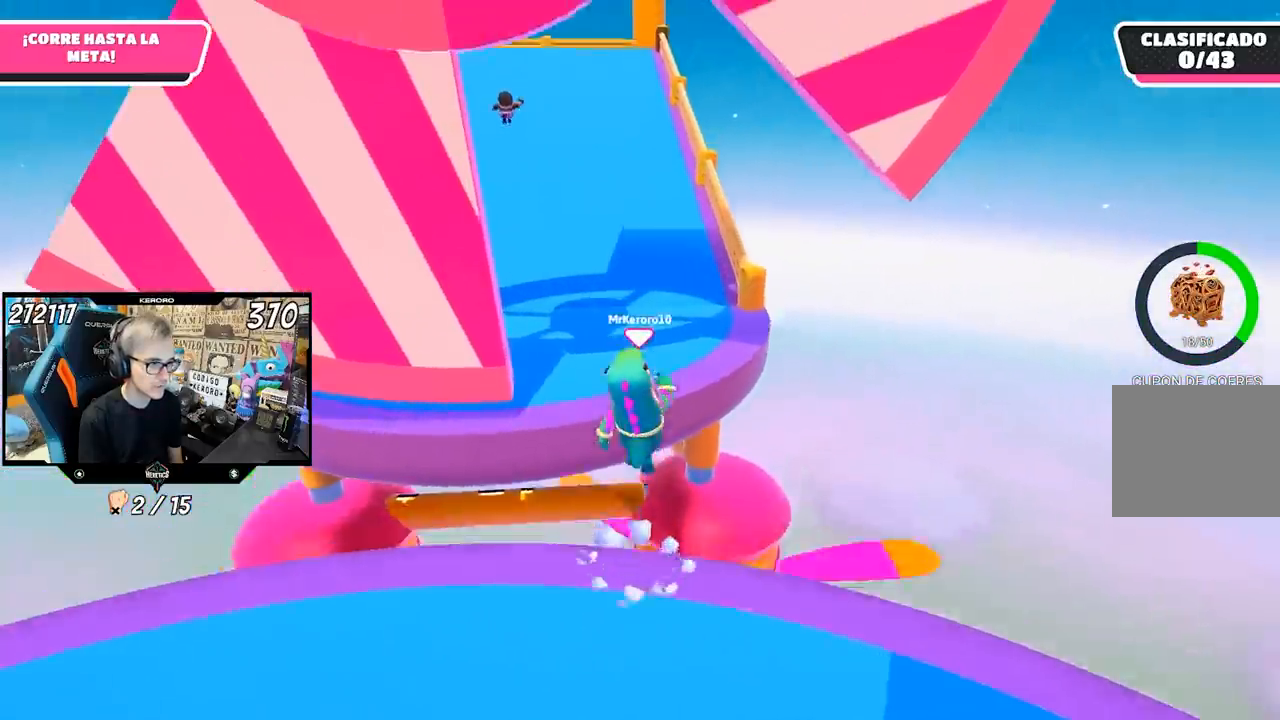
{"buttons": [], "left_stick": "up", "right_stick": "center", "events": [[100, "SQUARE", "down"], [167, "SQUARE", "up"], [233, "SQUARE", "down"], [300, "SQUARE", "up"], [367, "SQUARE", "down"], [467, "SQUARE", "up"]]}
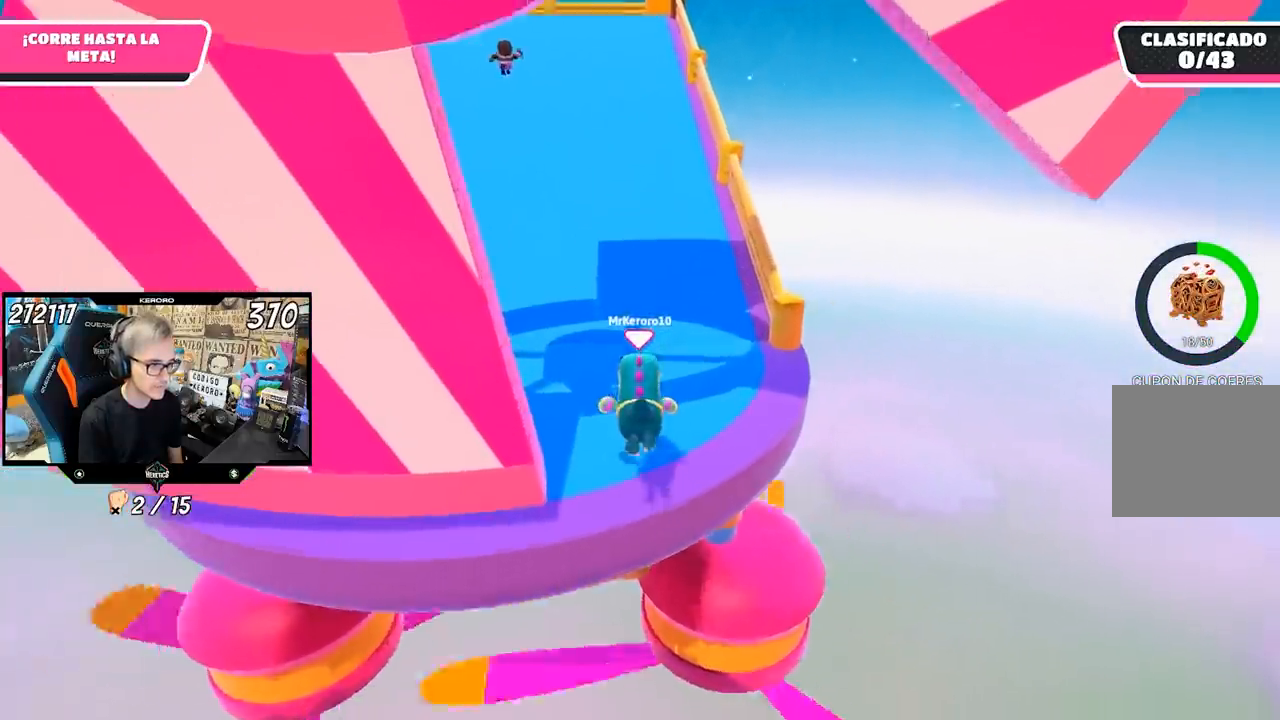
{"buttons": [], "left_stick": "up", "right_stick": "center", "events": [[100, "right_stick", "up-left"], [233, "right_stick", "up"], [333, "right_stick", "center"]]}
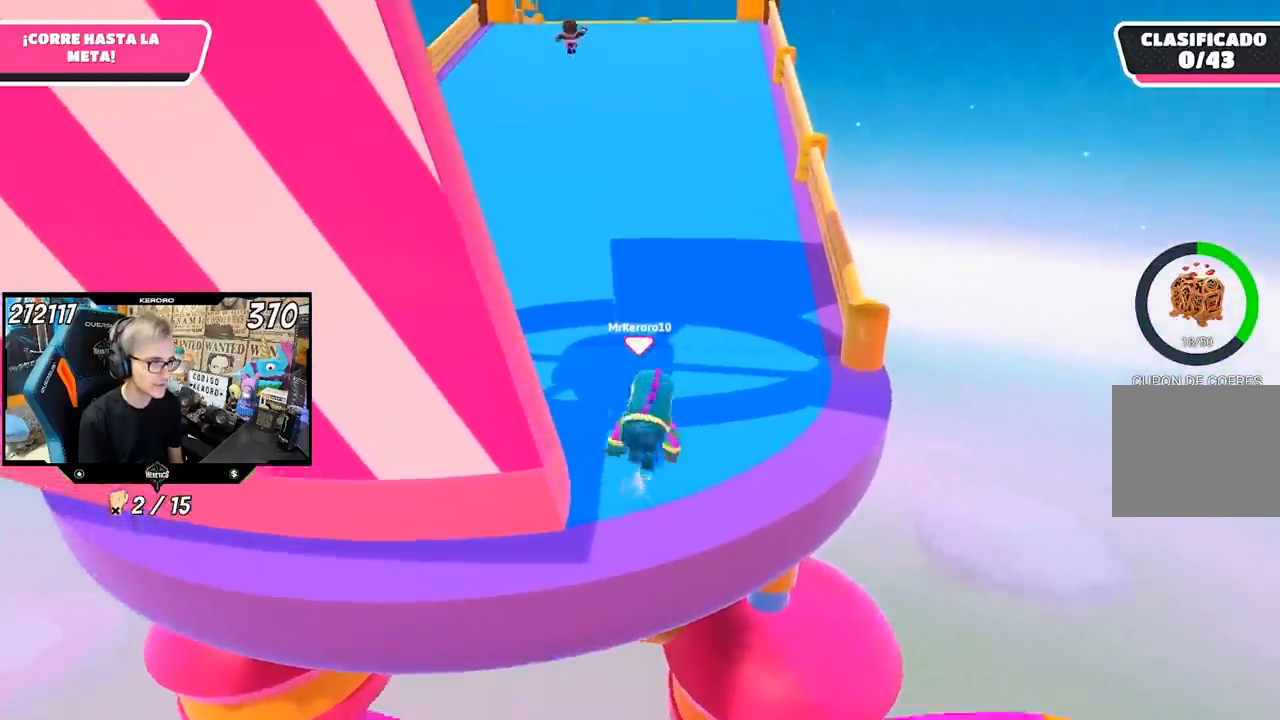
{"buttons": [], "left_stick": "up", "right_stick": "center", "events": []}
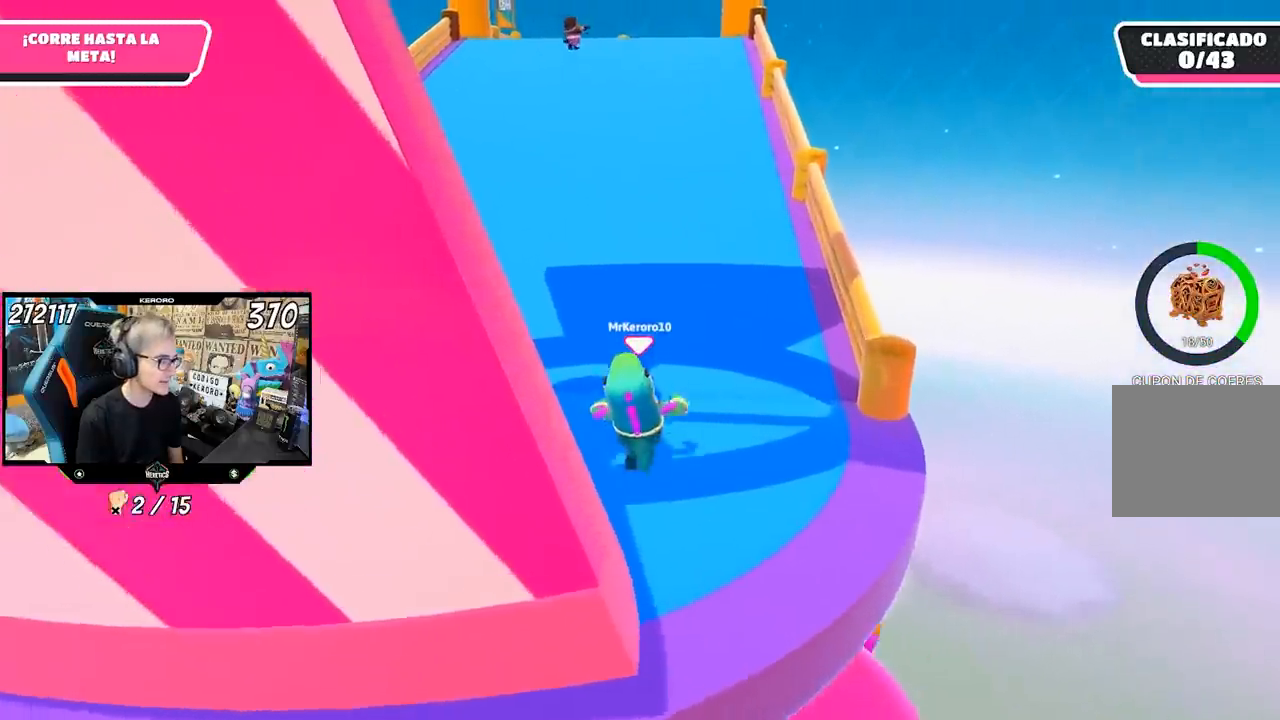
{"buttons": [], "left_stick": "up", "right_stick": "center", "events": []}
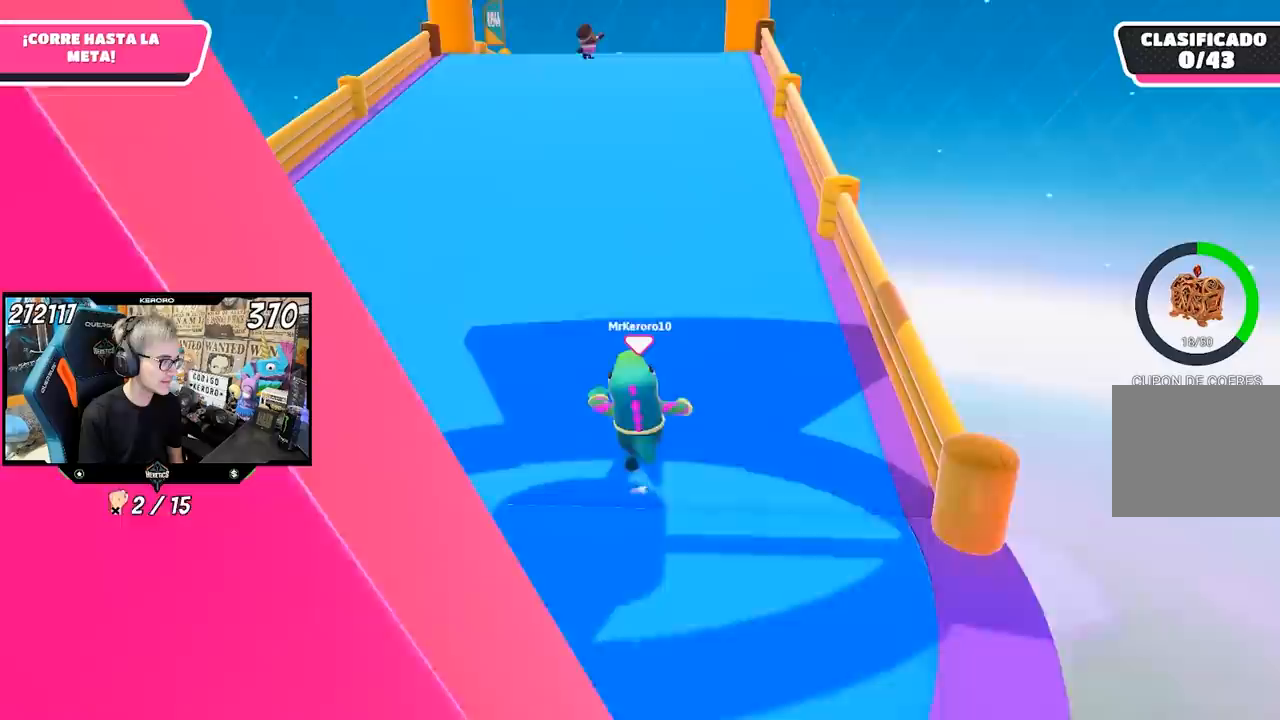
{"buttons": [], "left_stick": "up", "right_stick": "up", "events": [[267, "right_stick", "up"]]}
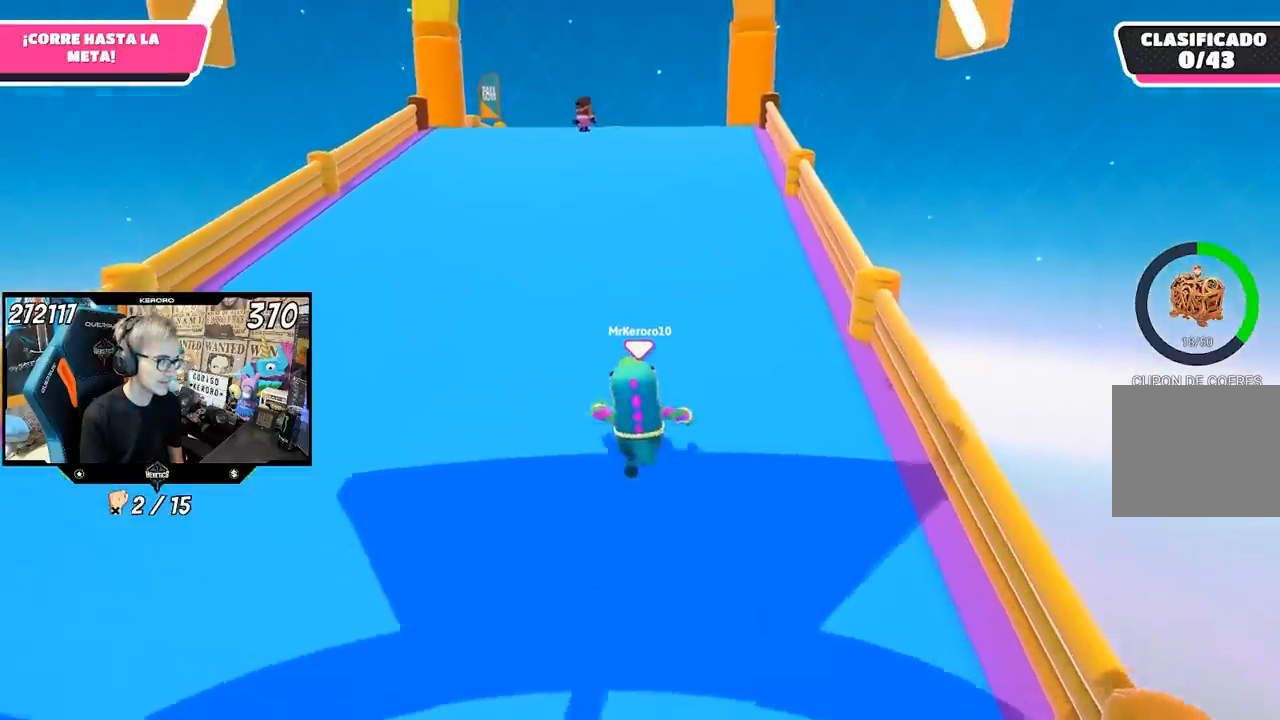
{"buttons": [], "left_stick": "up", "right_stick": "up", "events": [[33, "right_stick", "center"], [267, "right_stick", "up"]]}
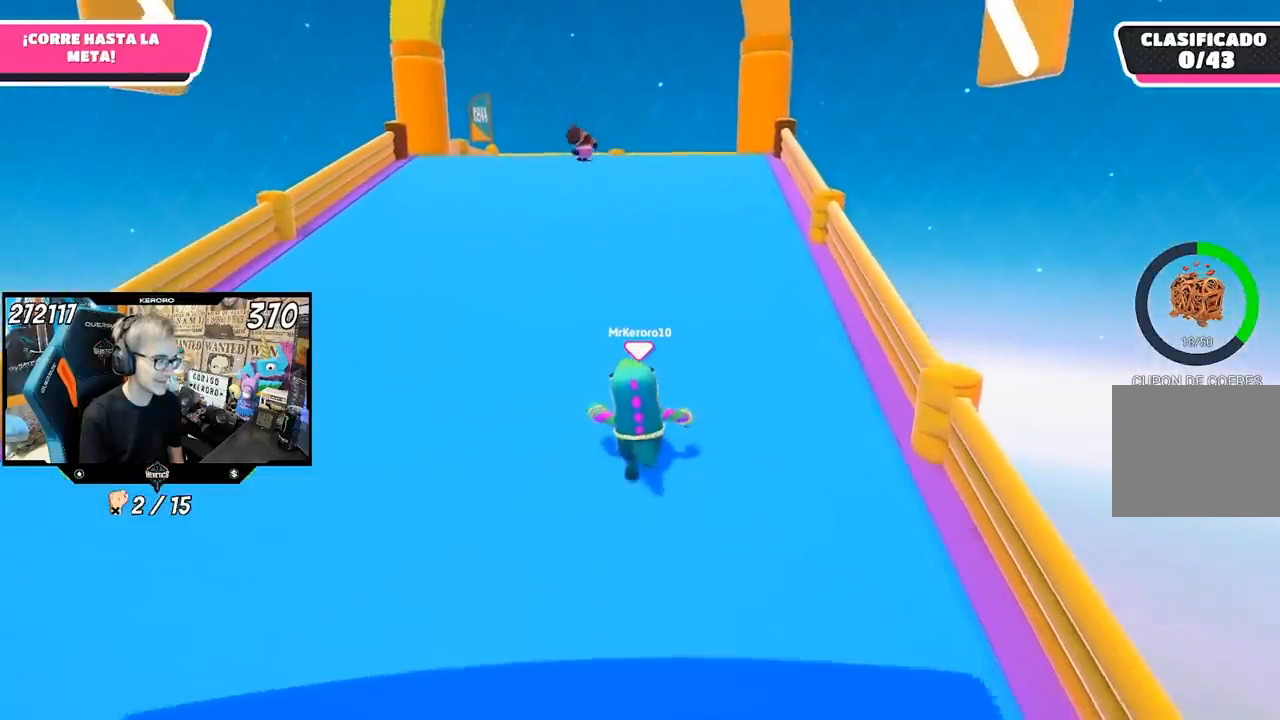
{"buttons": [], "left_stick": "up", "right_stick": "up", "events": [[267, "right_stick", "center"], [500, "right_stick", "up"]]}
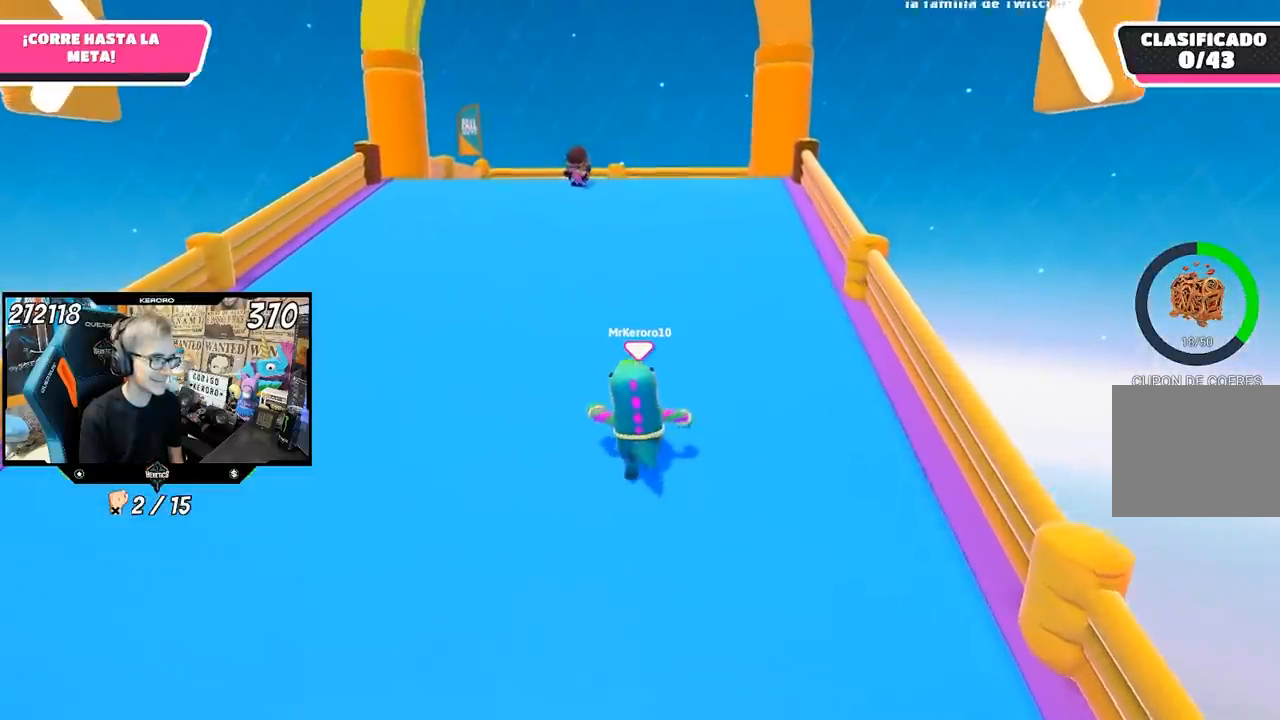
{"buttons": [], "left_stick": "up", "right_stick": "center", "events": [[133, "right_stick", "center"]]}
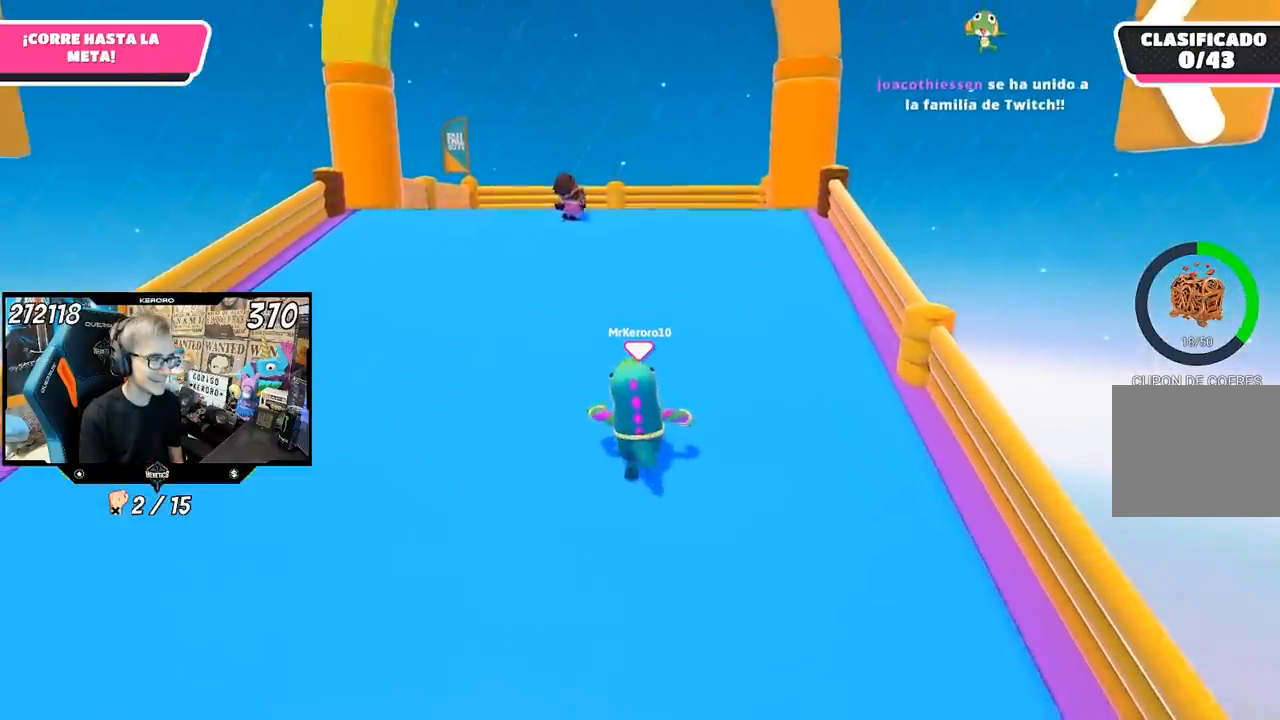
{"buttons": [], "left_stick": "up", "right_stick": "down-left", "events": [[300, "right_stick", "down-left"]]}
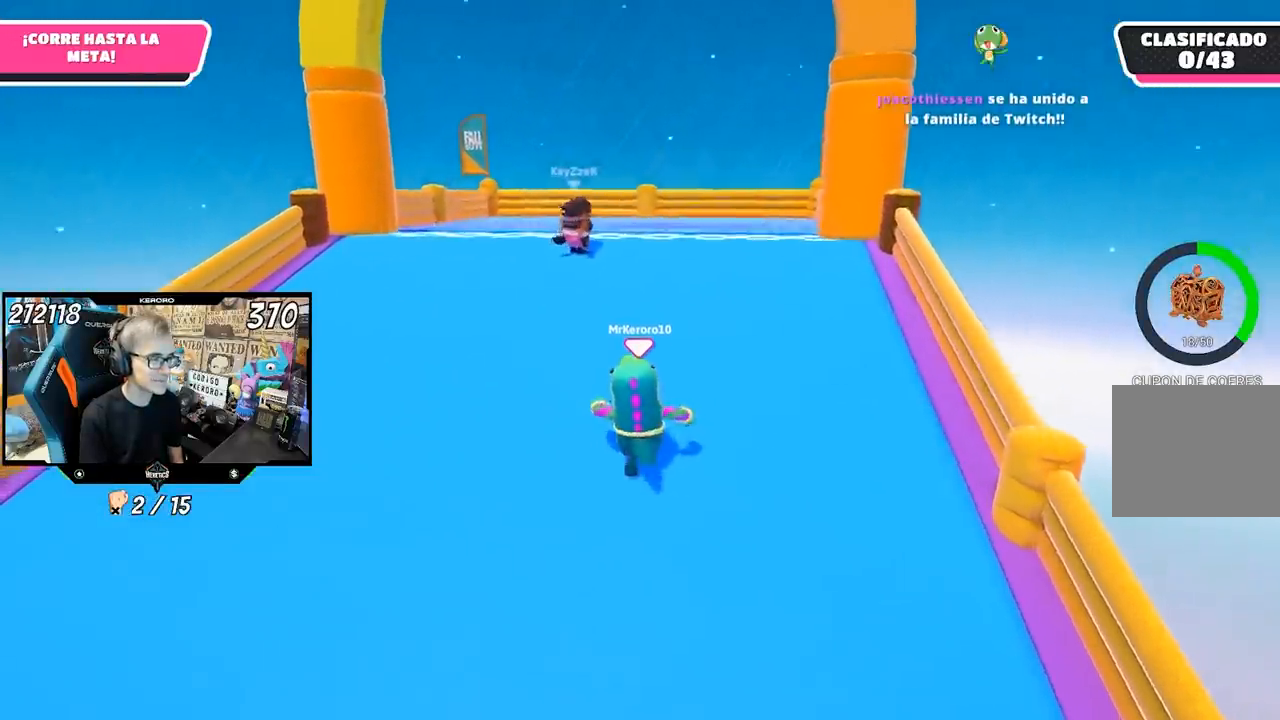
{"buttons": [], "left_stick": "up", "right_stick": "center", "events": [[233, "right_stick", "center"]]}
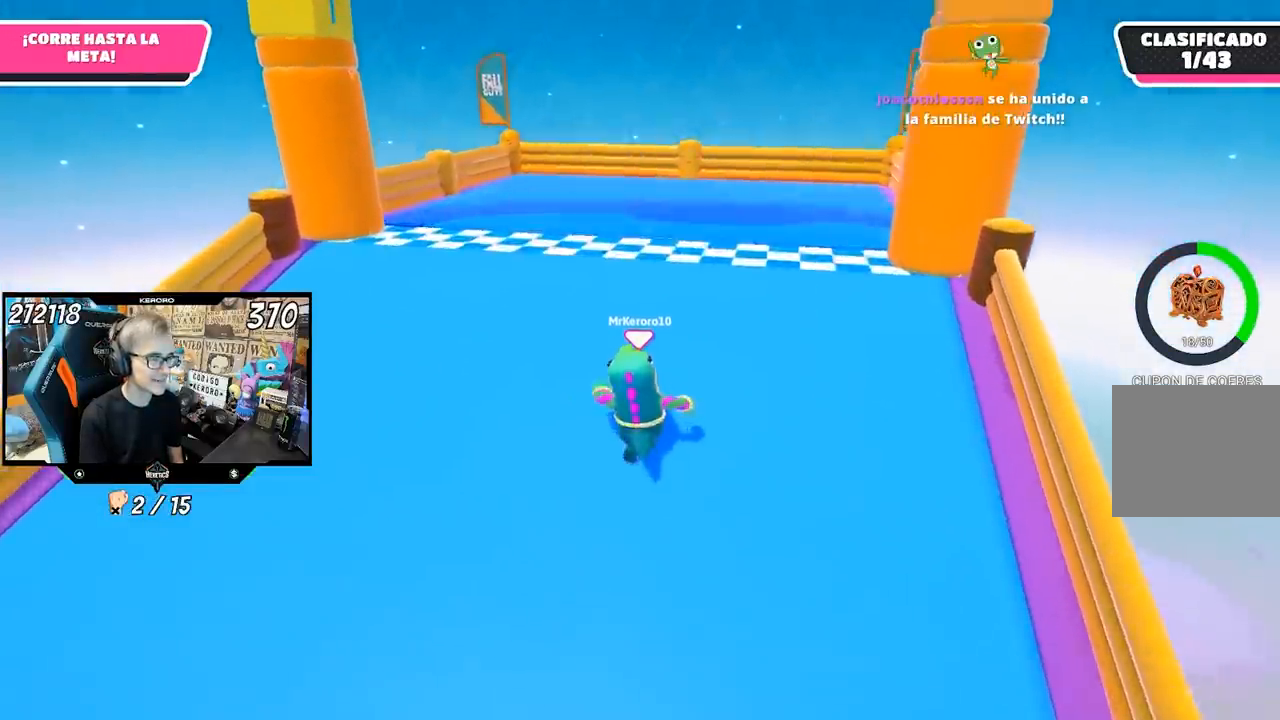
{"buttons": ["SQUARE"], "left_stick": "up", "right_stick": "center", "events": [[67, "CROSS", "down"], [133, "CROSS", "up"], [267, "SQUARE", "down"], [367, "SQUARE", "up"], [467, "SQUARE", "down"]]}
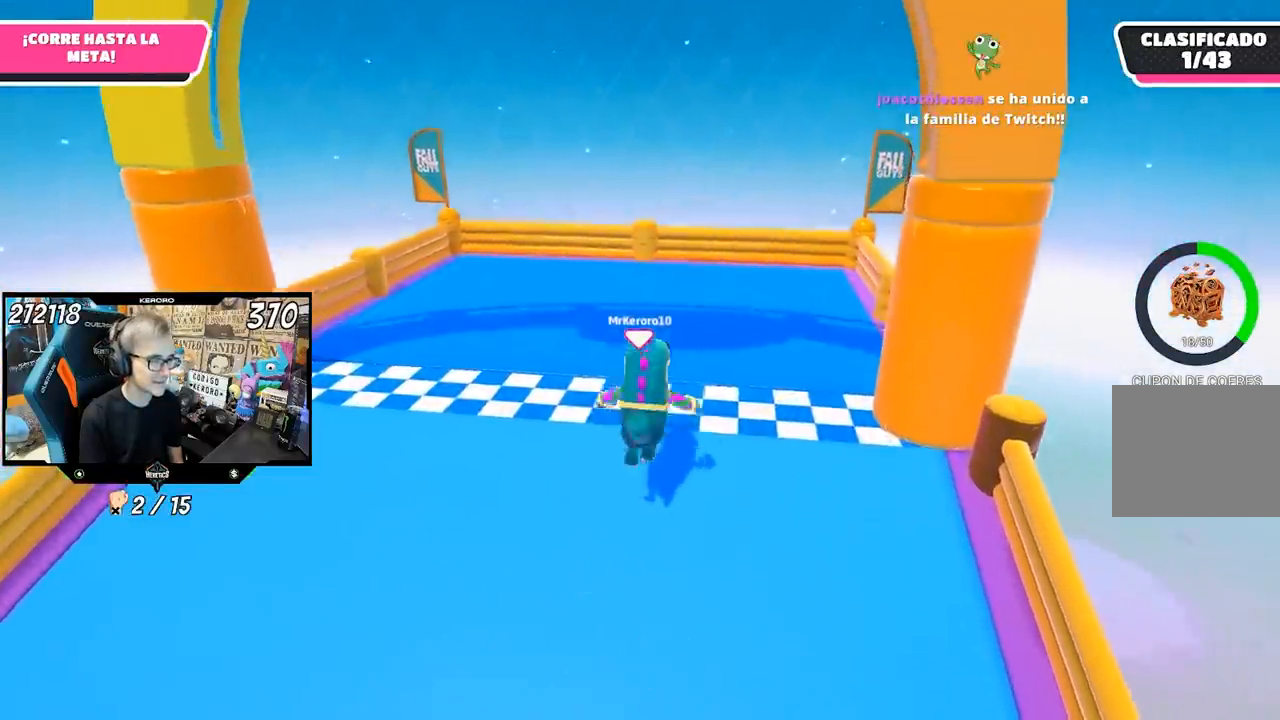
{"buttons": [], "left_stick": "up-right", "right_stick": "center", "events": [[33, "SQUARE", "up"], [100, "SQUARE", "down"], [167, "SQUARE", "up"], [267, "SQUARE", "down"], [333, "SQUARE", "up"], [500, "left_stick", "up-right"]]}
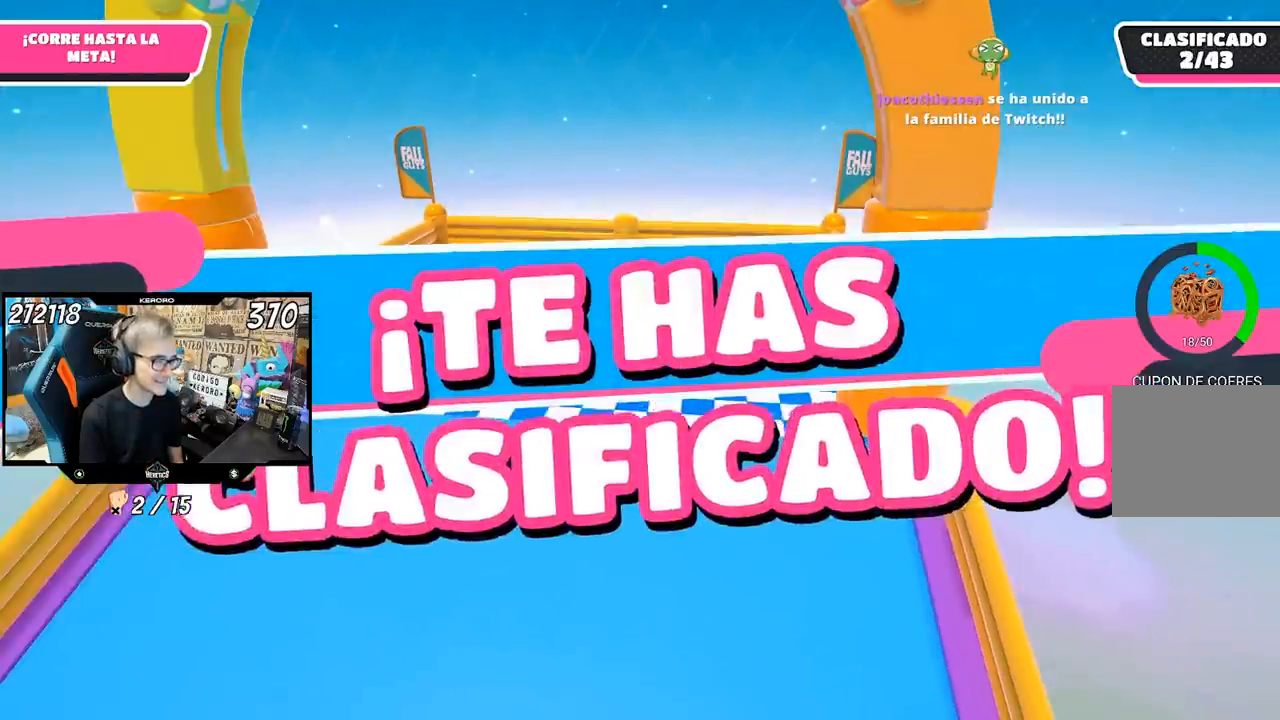
{"buttons": [], "left_stick": "center", "right_stick": "center", "events": [[33, "left_stick", "center"]]}